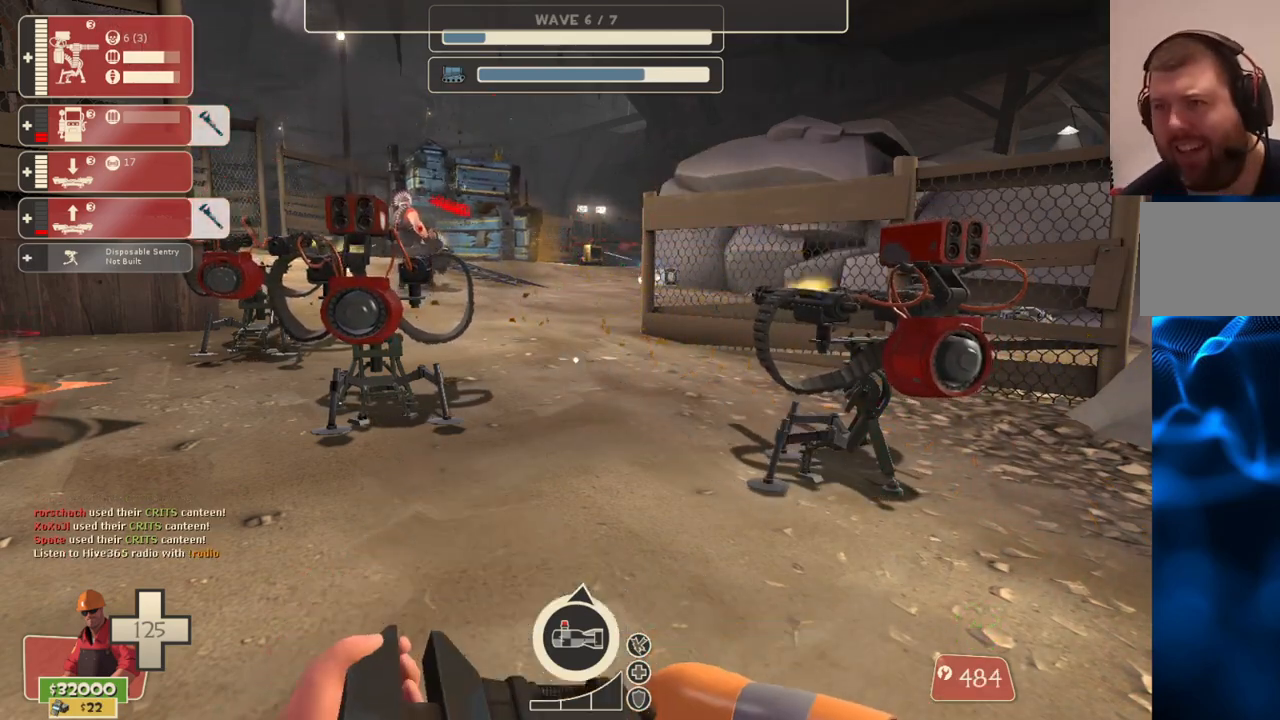
Gameplay with a controller (PlayStation layout); each line is a JSON object with the inputs held at the frame after it. "events" lists button and stick changes between this image and that frame as [ms after this image, input, new state], when the widget could be followed in between.
{"buttons": ["R2"], "left_stick": "center", "right_stick": "center", "events": [[150, "left_stick", "up"], [433, "R2", "down"], [500, "left_stick", "center"]]}
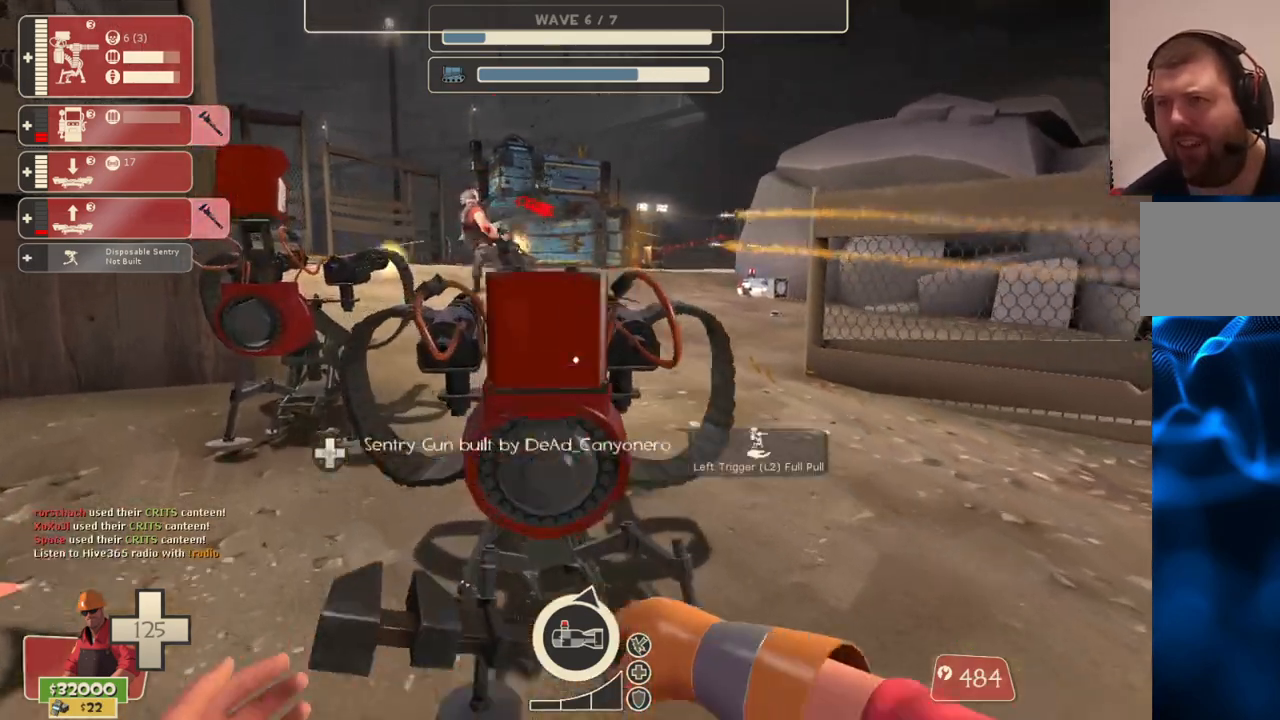
{"buttons": ["R2"], "left_stick": "center", "right_stick": "center", "events": []}
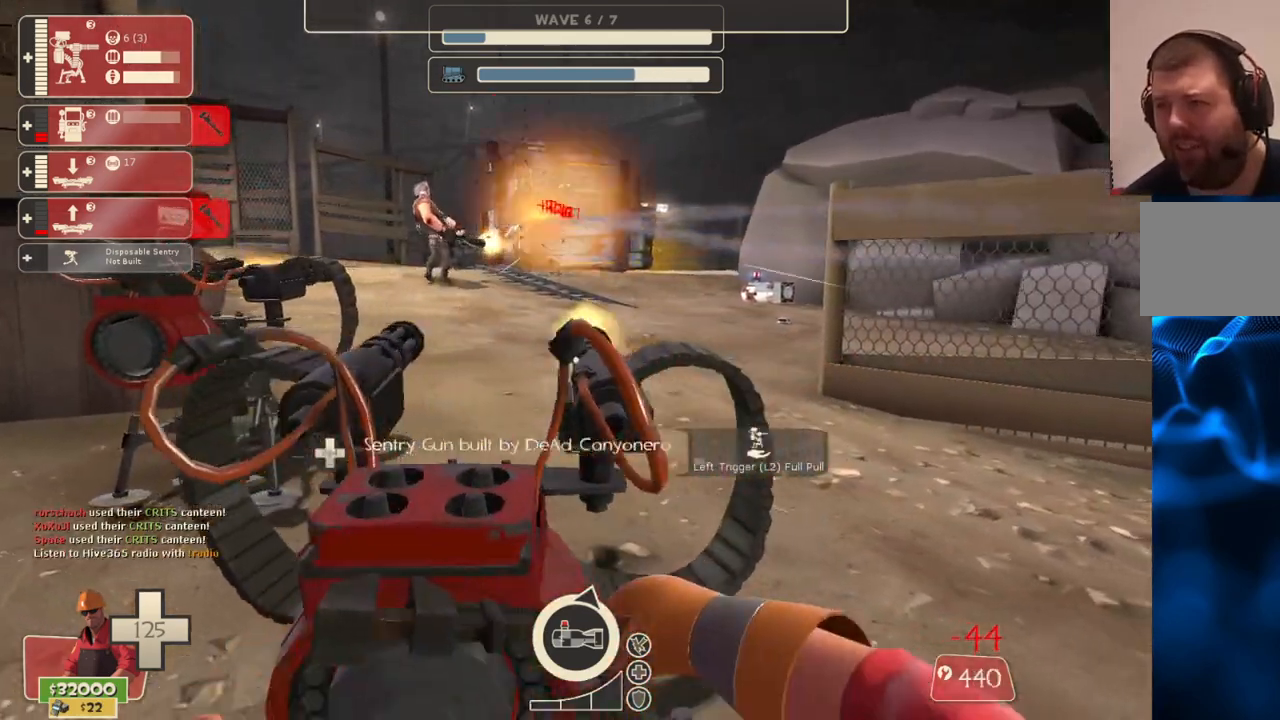
{"buttons": ["R2"], "left_stick": "center", "right_stick": "center", "events": []}
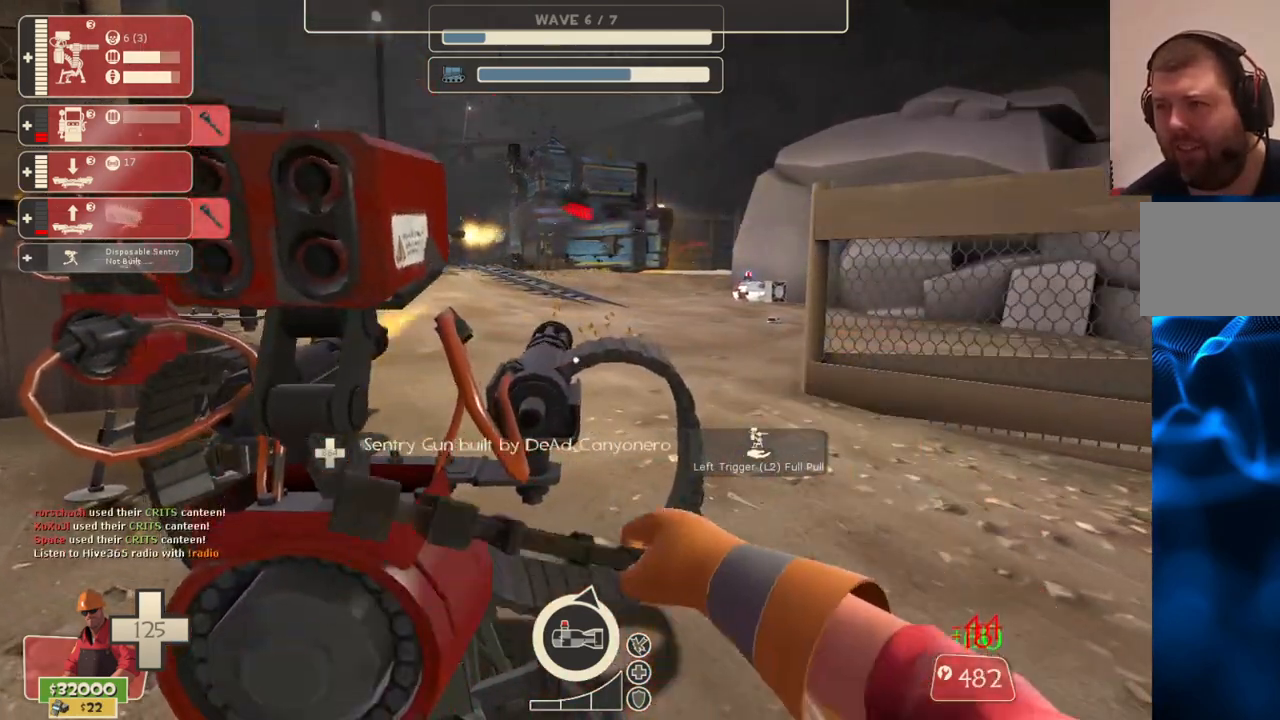
{"buttons": ["R2"], "left_stick": "center", "right_stick": "center", "events": [[167, "left_stick", "down-right"], [267, "right_stick", "right"], [333, "left_stick", "center"], [367, "right_stick", "center"]]}
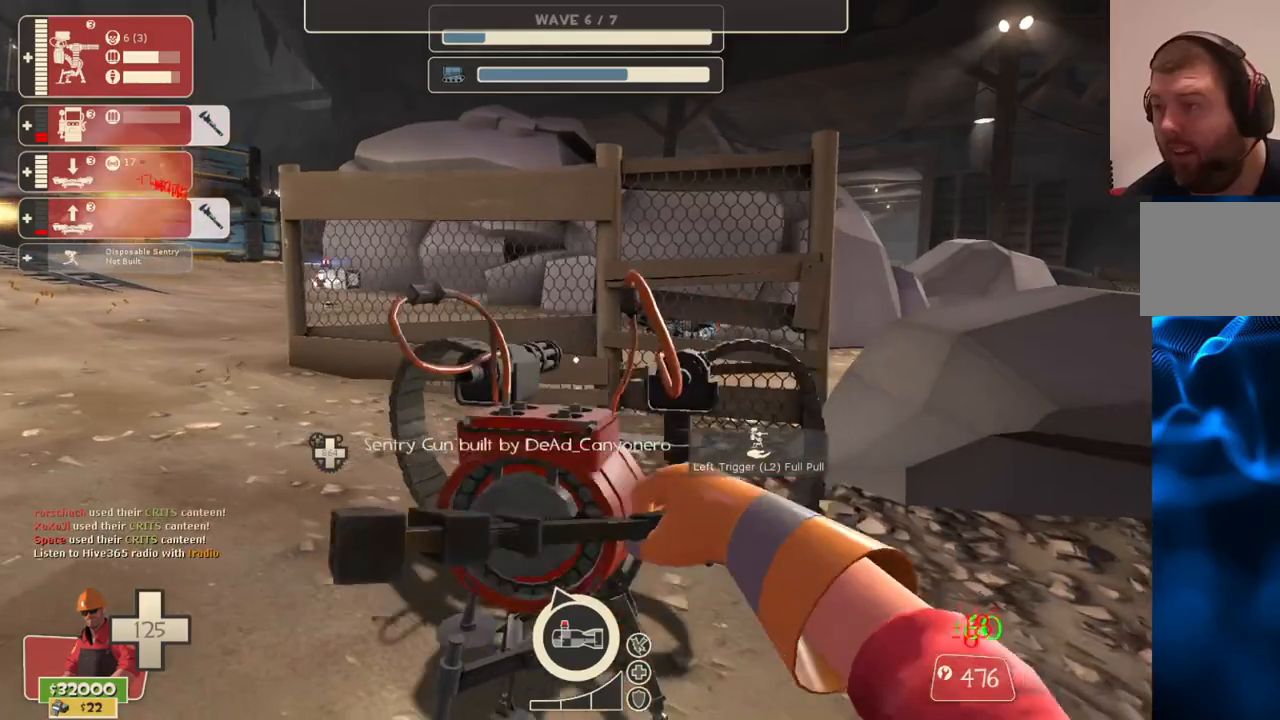
{"buttons": ["R2"], "left_stick": "center", "right_stick": "center", "events": []}
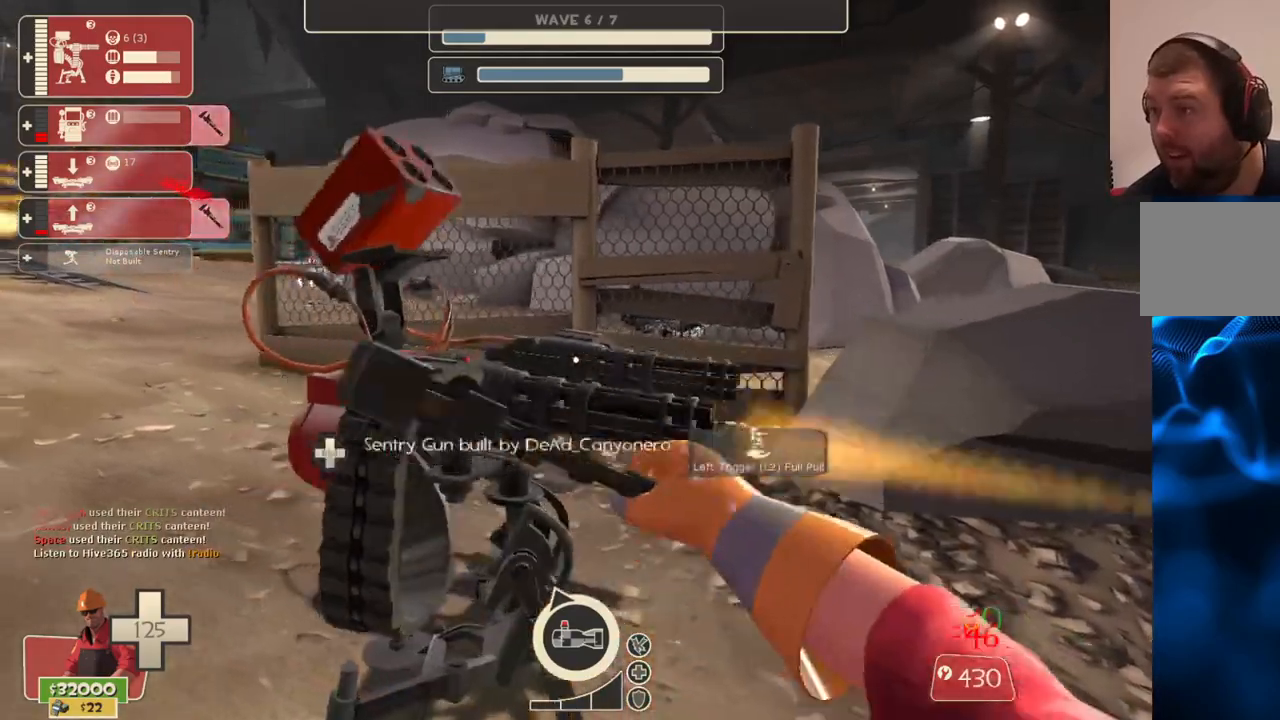
{"buttons": ["R2"], "left_stick": "center", "right_stick": "center", "events": []}
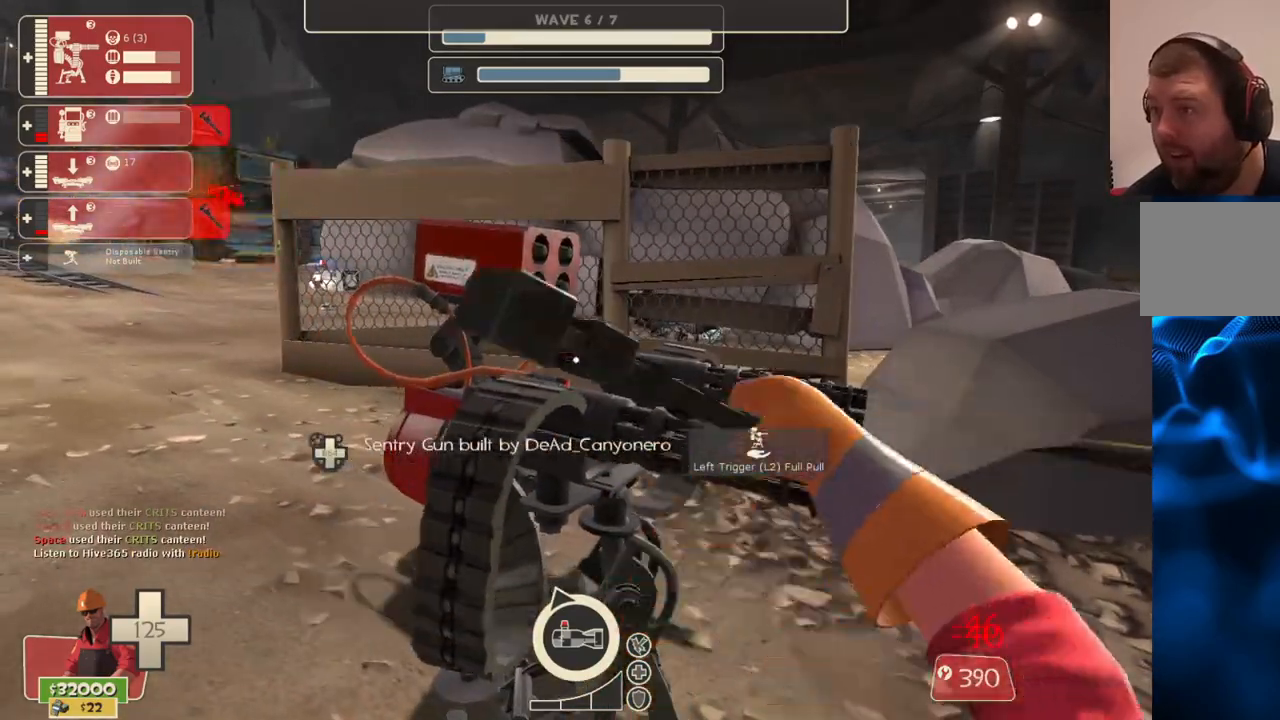
{"buttons": ["R2"], "left_stick": "center", "right_stick": "center", "events": []}
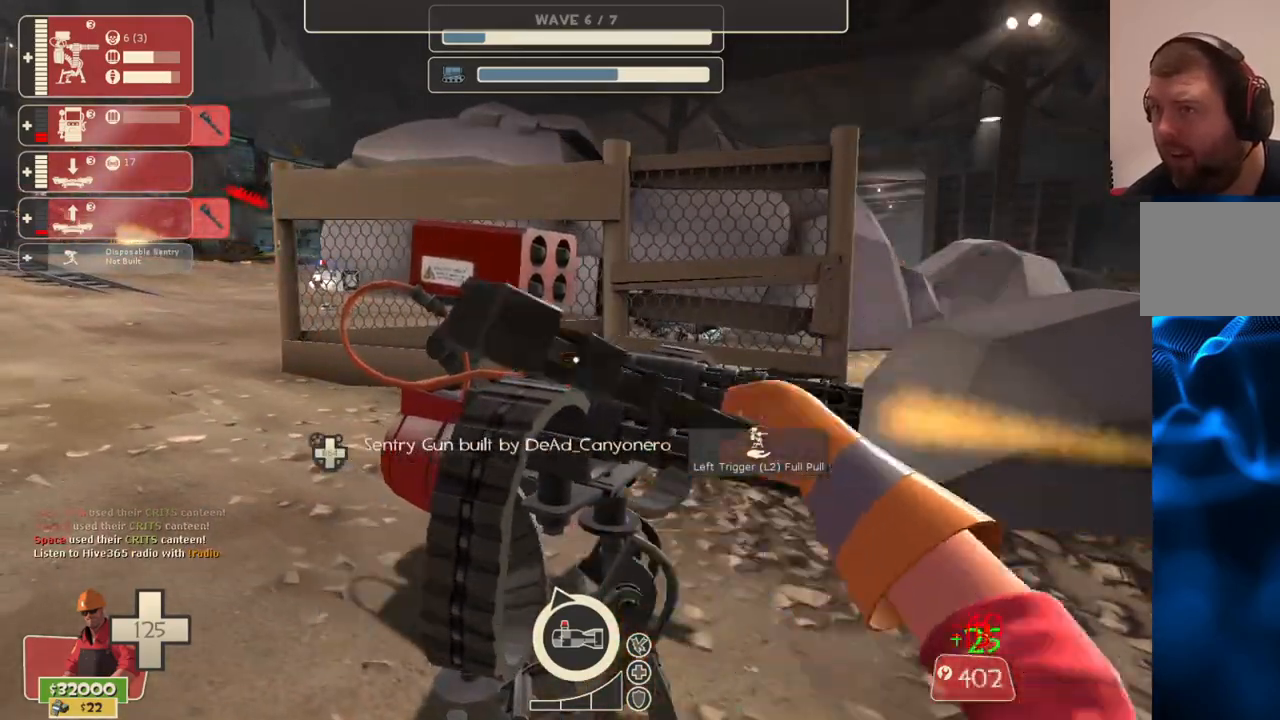
{"buttons": ["R2"], "left_stick": "center", "right_stick": "center", "events": [[167, "left_stick", "down-left"], [350, "left_stick", "center"]]}
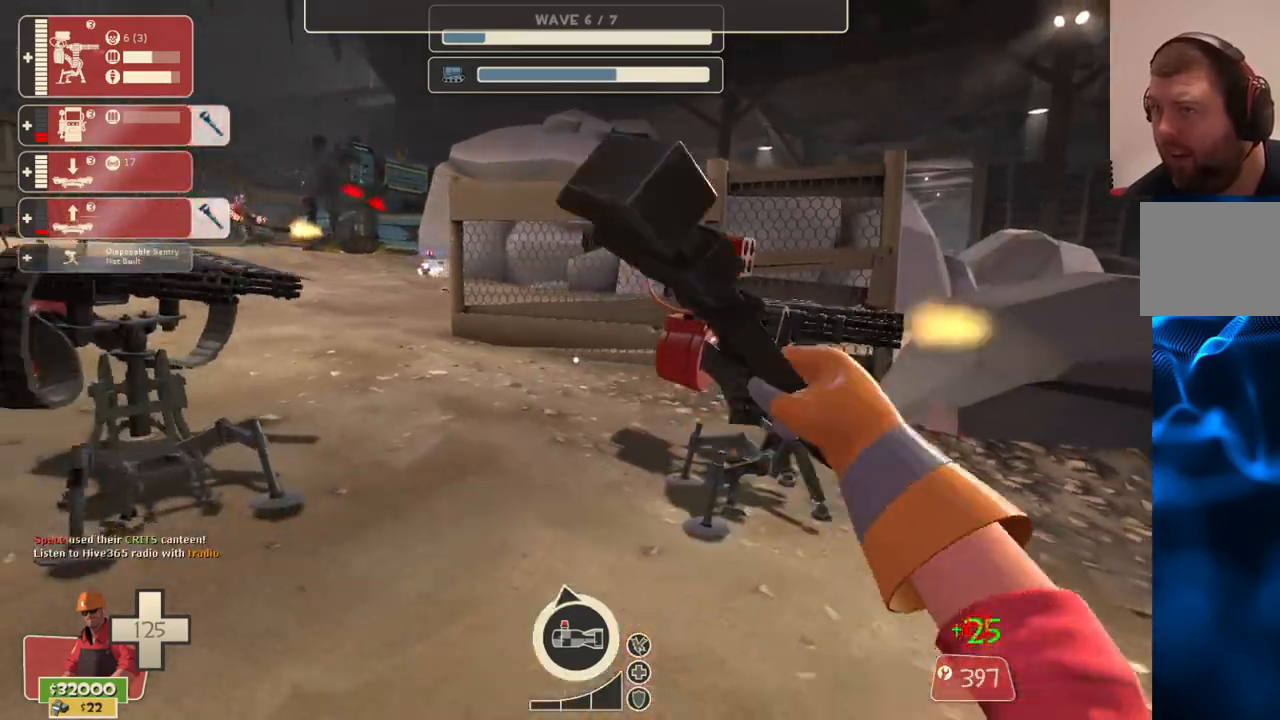
{"buttons": ["R2"], "left_stick": "center", "right_stick": "center", "events": [[67, "right_stick", "left"], [183, "right_stick", "center"], [283, "left_stick", "up"], [350, "left_stick", "center"]]}
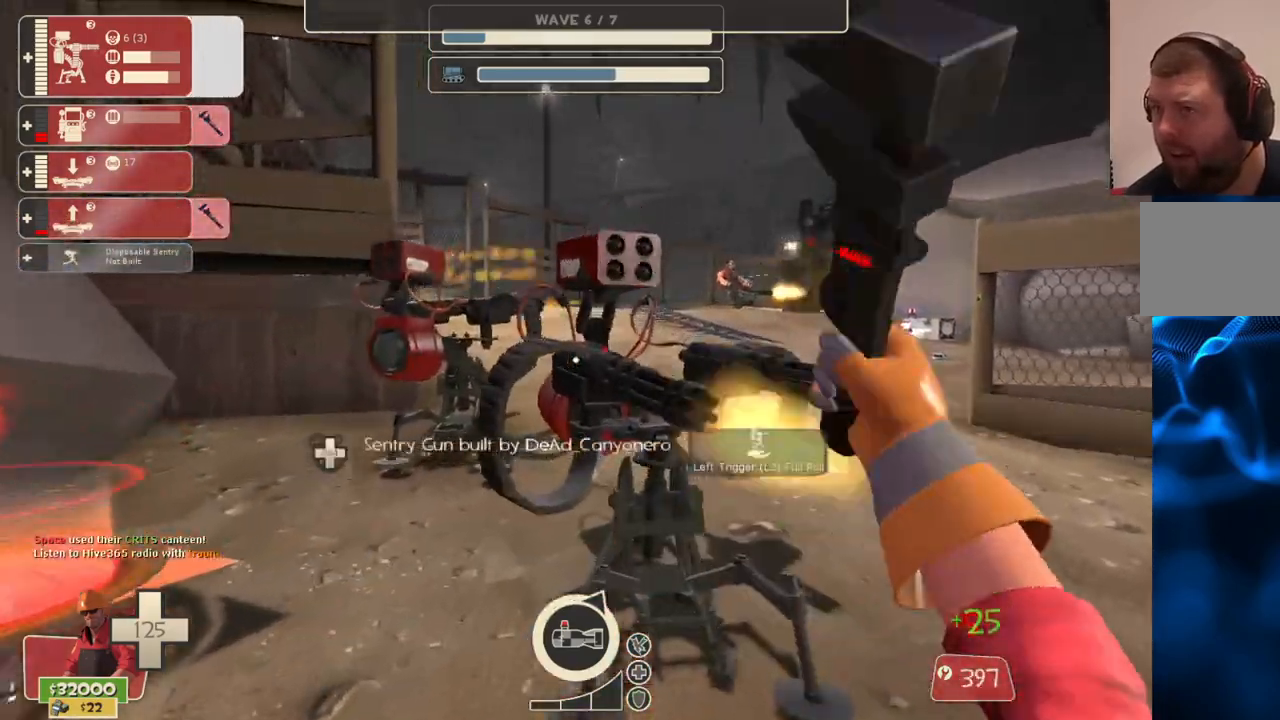
{"buttons": ["R2"], "left_stick": "center", "right_stick": "center", "events": []}
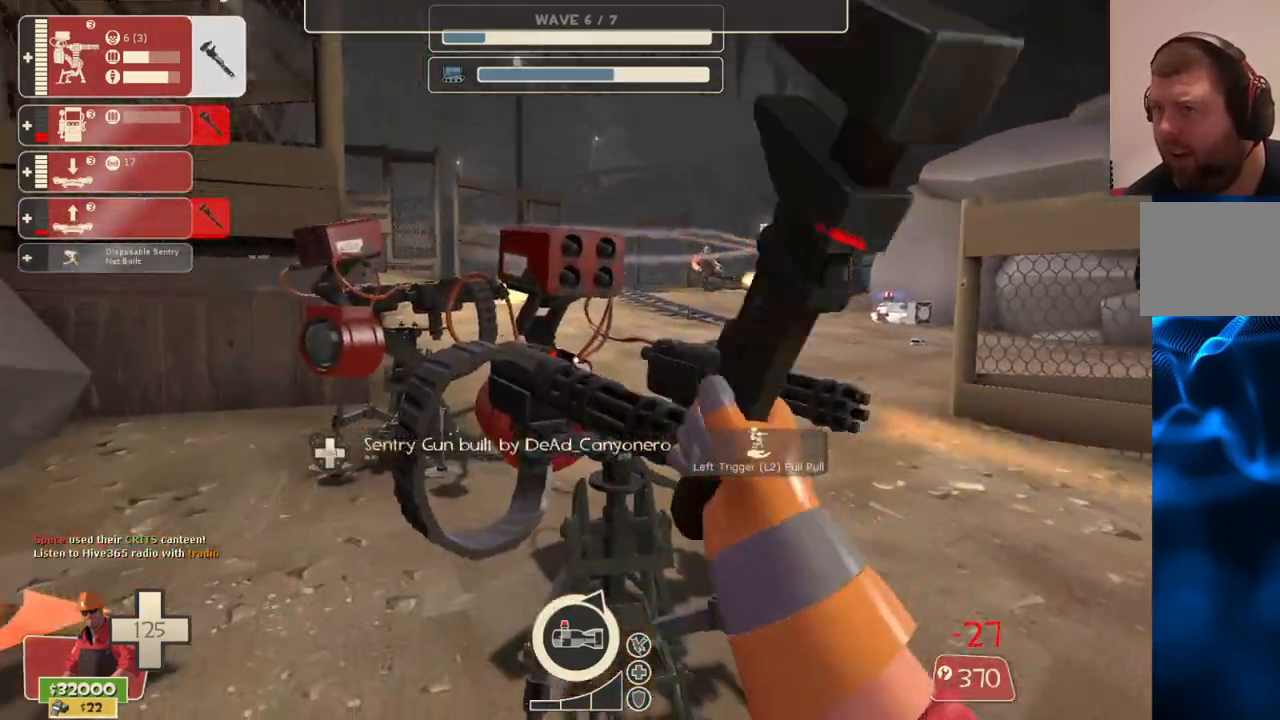
{"buttons": ["R2"], "left_stick": "center", "right_stick": "center", "events": []}
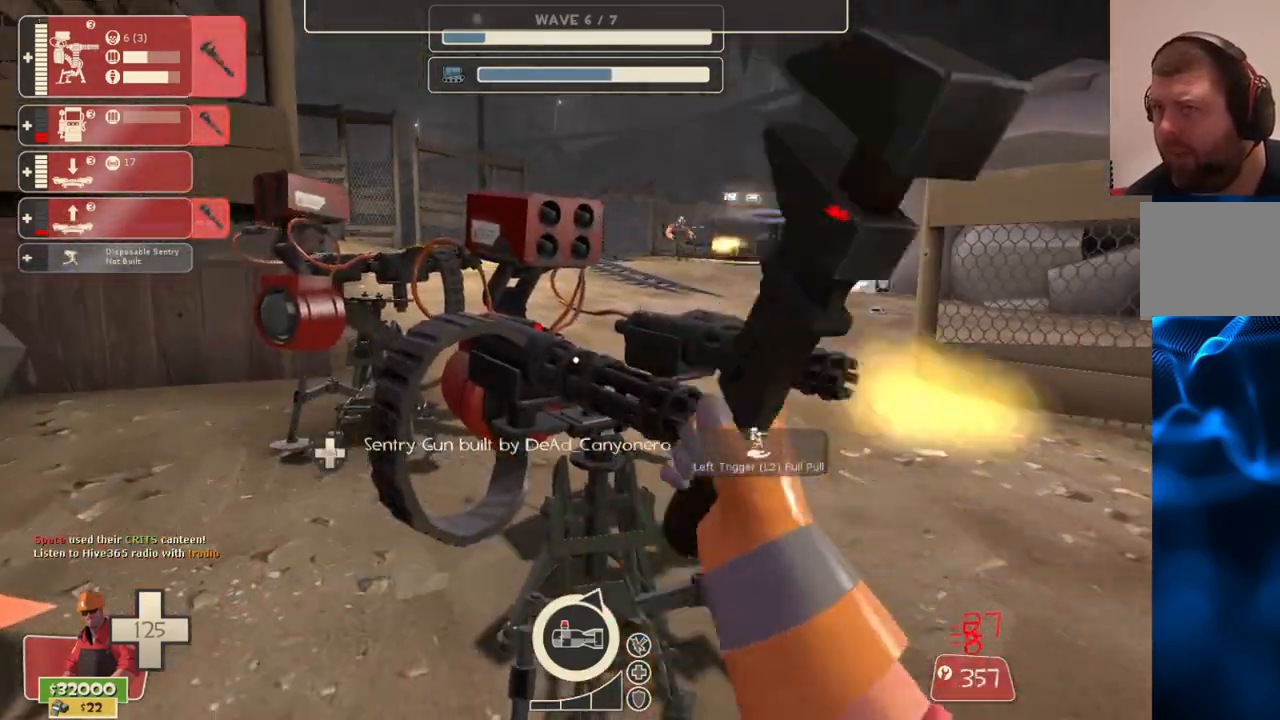
{"buttons": ["R2"], "left_stick": "up-left", "right_stick": "center", "events": [[500, "left_stick", "up-left"]]}
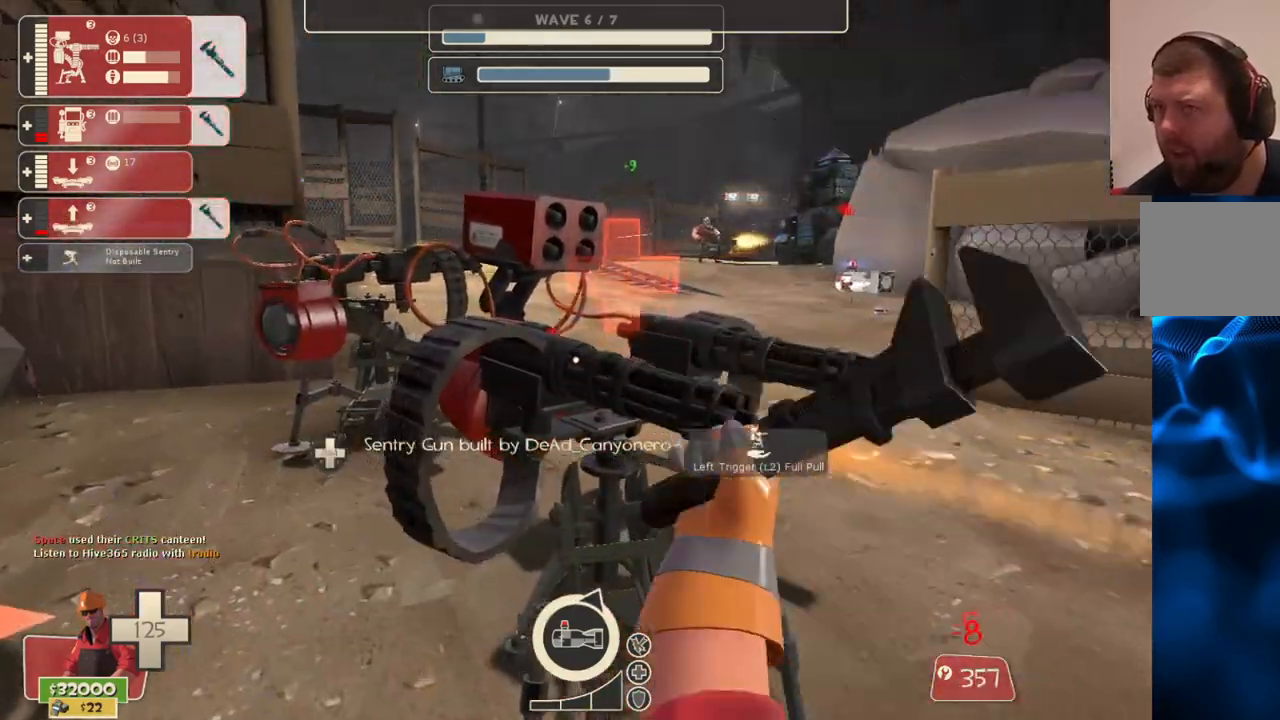
{"buttons": ["R2"], "left_stick": "center", "right_stick": "center", "events": [[350, "left_stick", "center"]]}
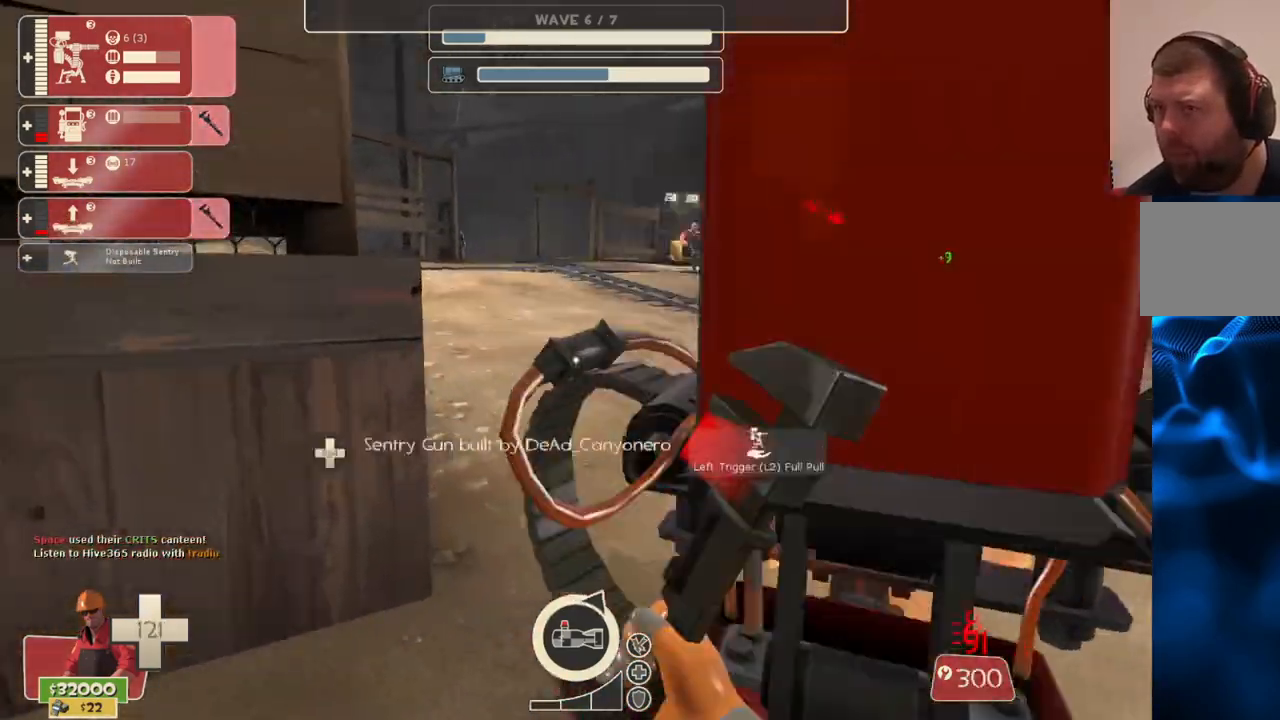
{"buttons": ["R2"], "left_stick": "center", "right_stick": "center", "events": [[17, "right_stick", "right"], [167, "right_stick", "center"], [267, "right_stick", "right"], [383, "right_stick", "center"]]}
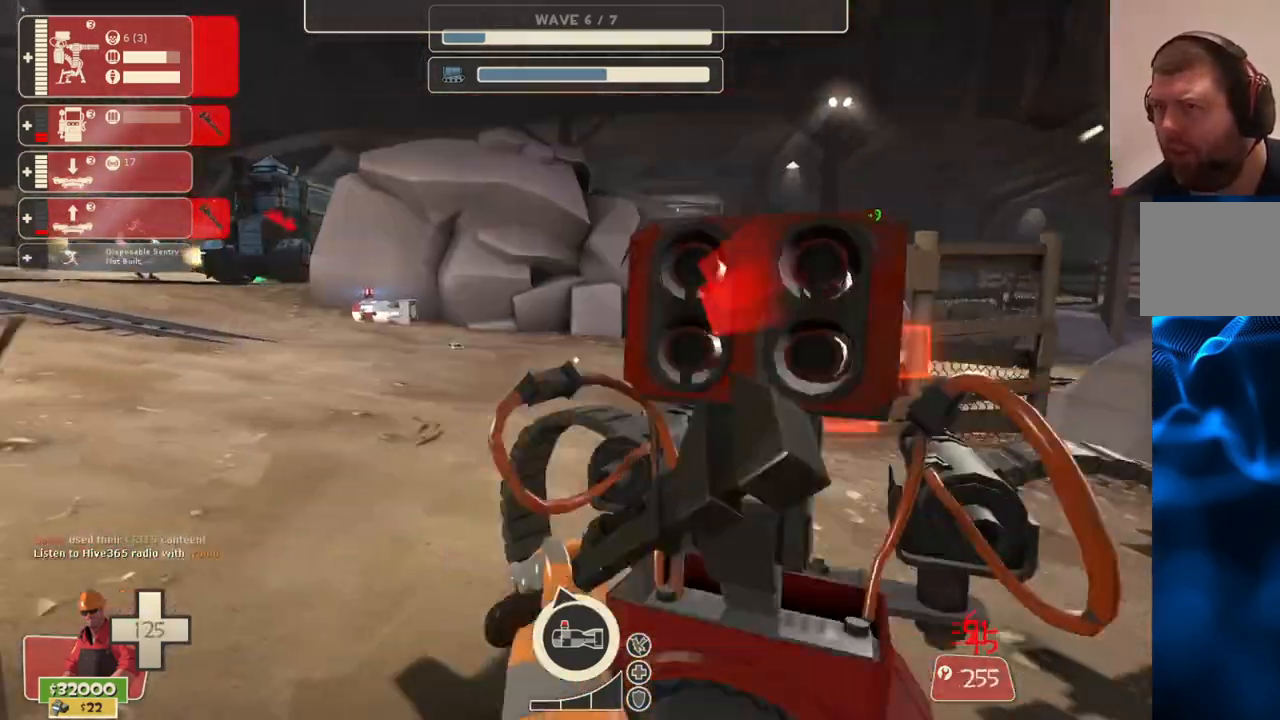
{"buttons": ["R2"], "left_stick": "center", "right_stick": "center", "events": []}
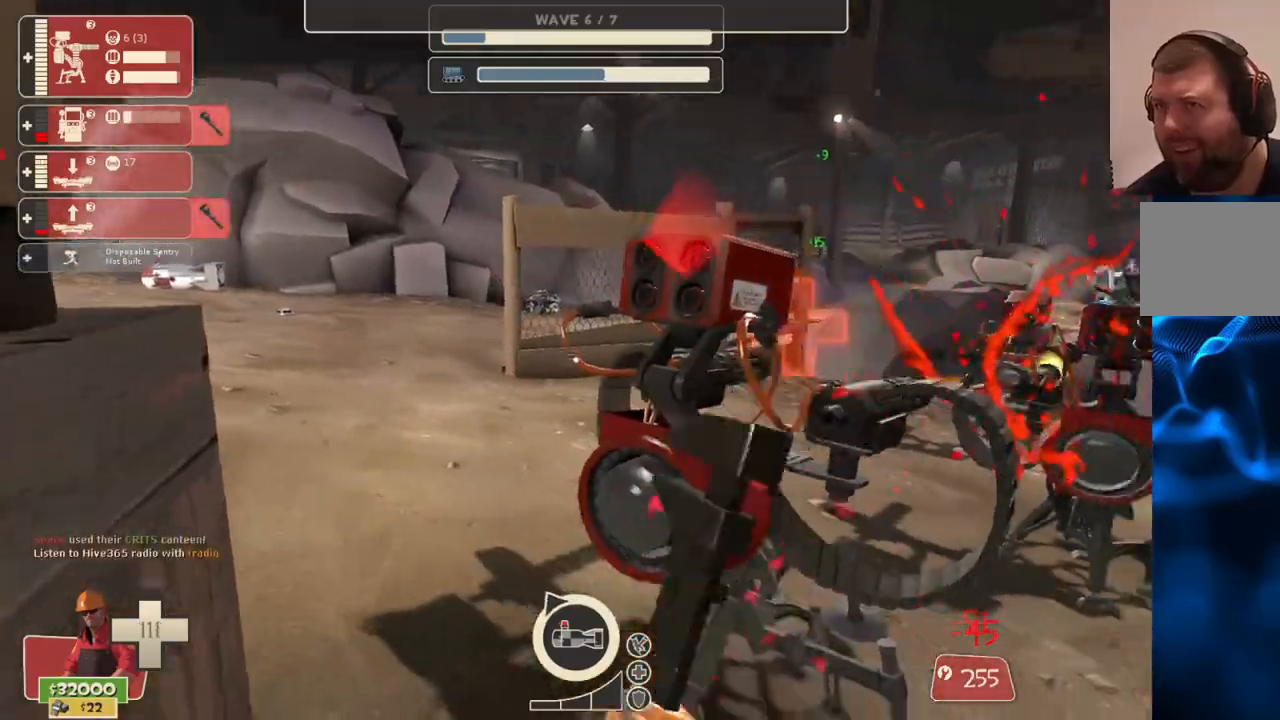
{"buttons": ["R2"], "left_stick": "center", "right_stick": "center", "events": []}
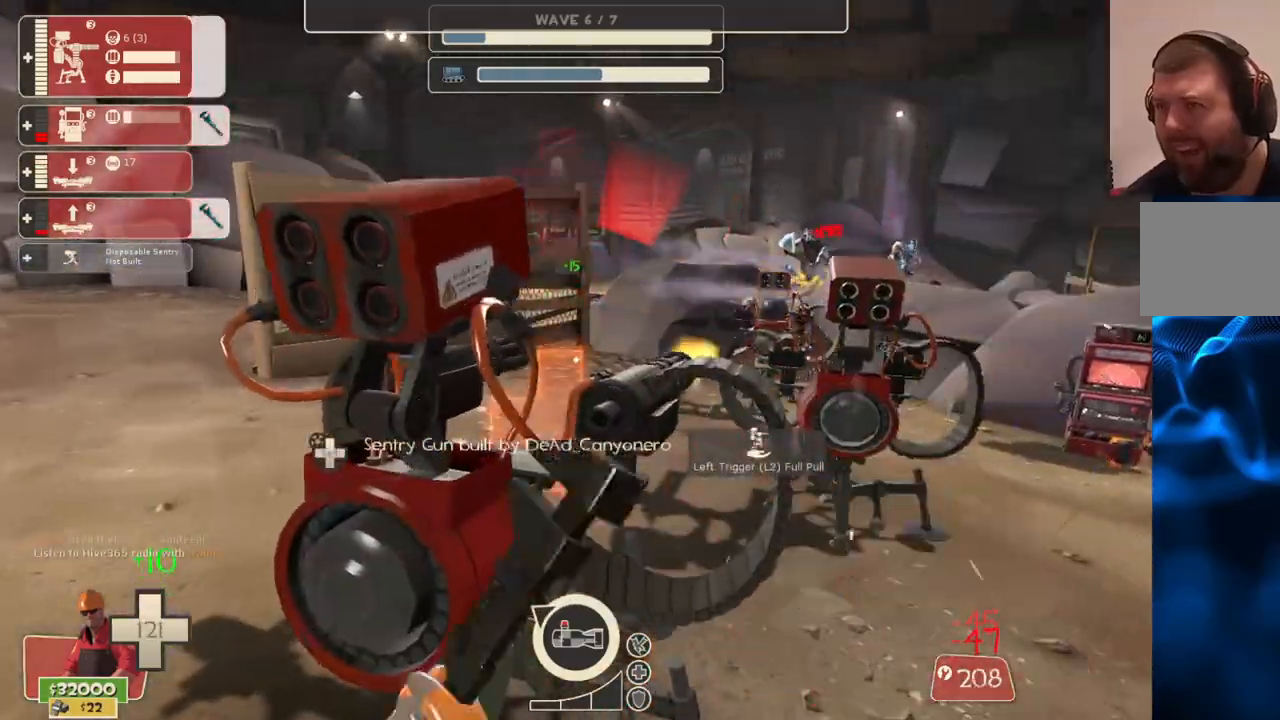
{"buttons": ["R2"], "left_stick": "up-right", "right_stick": "center", "events": [[250, "left_stick", "up-right"]]}
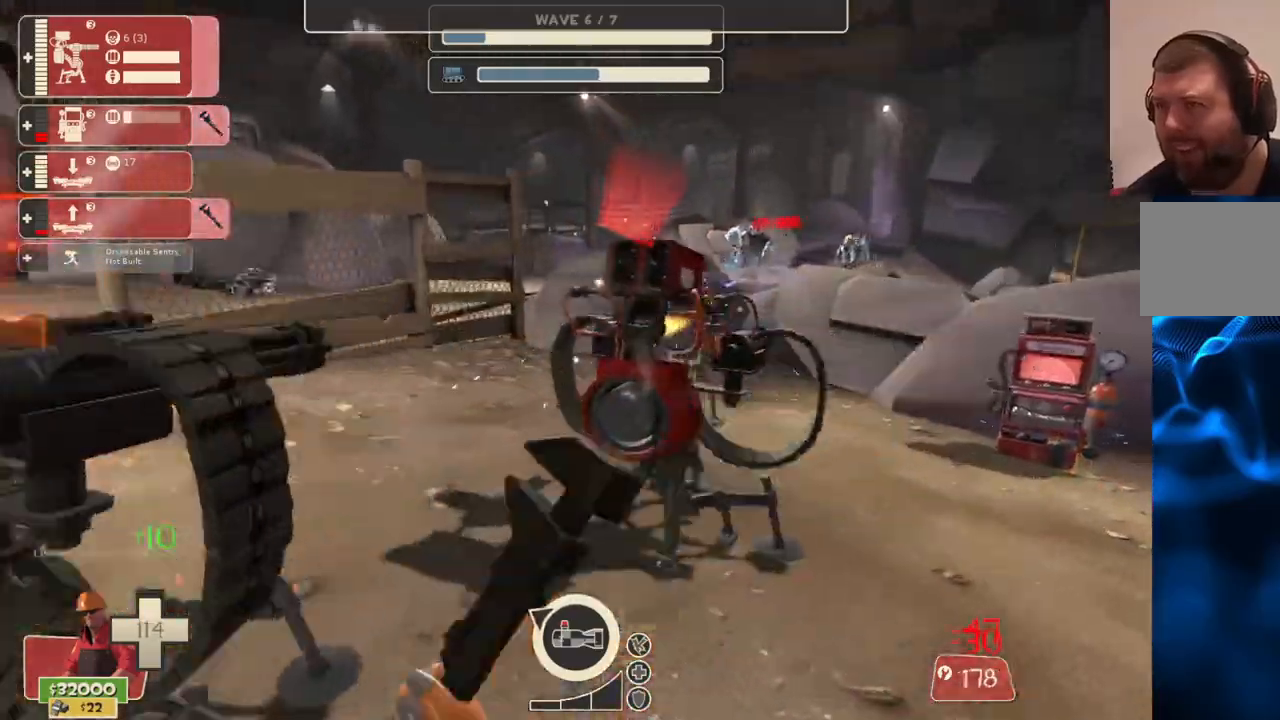
{"buttons": ["R2"], "left_stick": "center", "right_stick": "center", "events": [[133, "left_stick", "up"], [467, "left_stick", "center"]]}
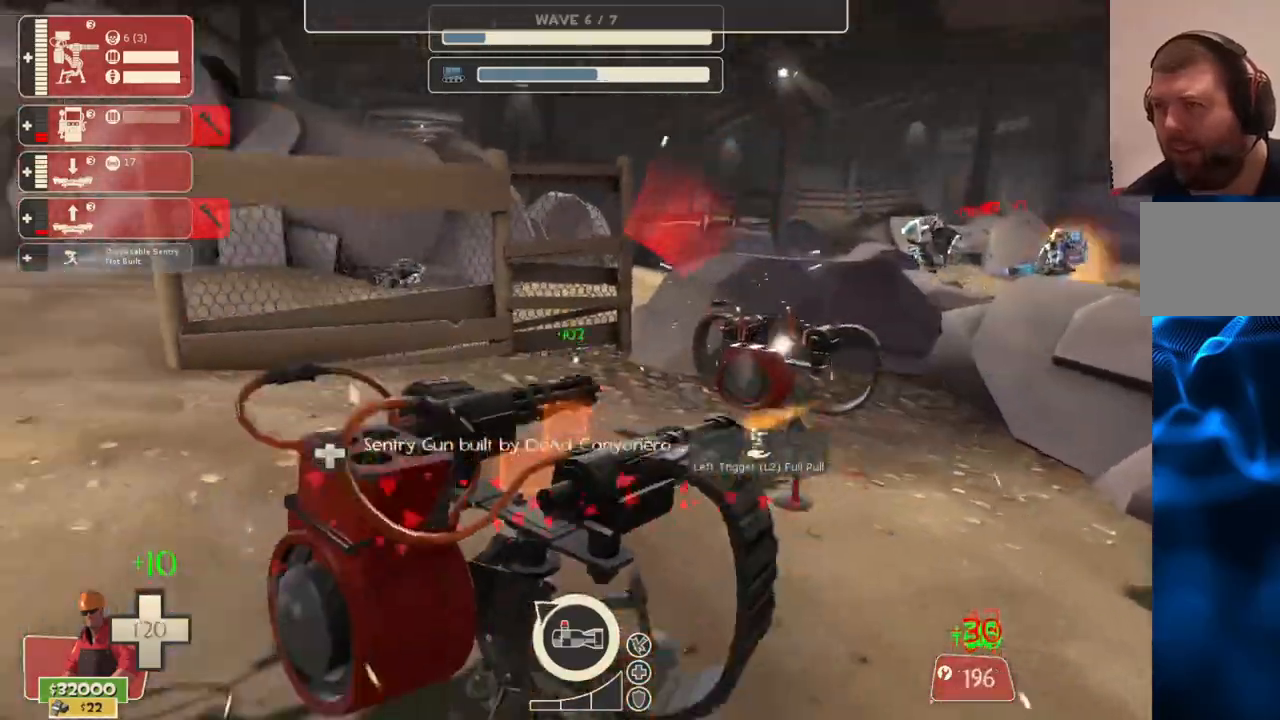
{"buttons": ["R2"], "left_stick": "center", "right_stick": "center", "events": []}
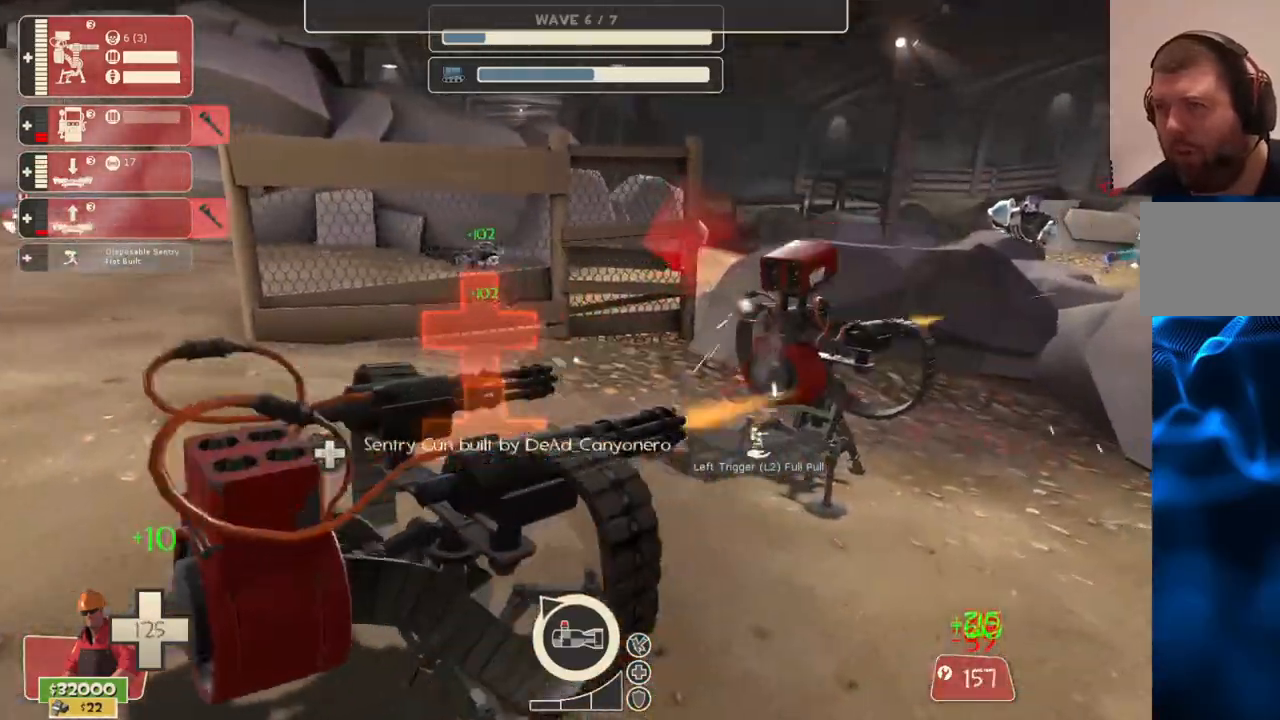
{"buttons": ["R2"], "left_stick": "up-left", "right_stick": "center", "events": [[50, "left_stick", "up-right"], [400, "left_stick", "up-left"]]}
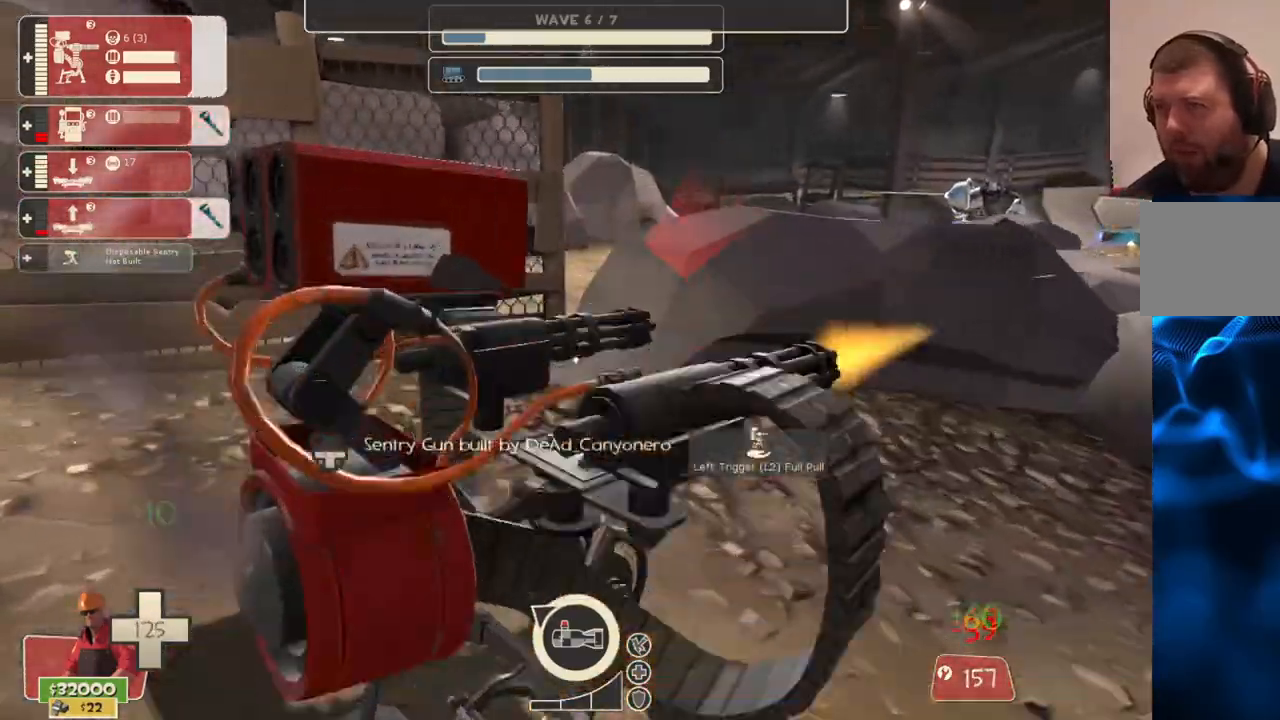
{"buttons": ["R2"], "left_stick": "center", "right_stick": "center", "events": [[50, "left_stick", "center"]]}
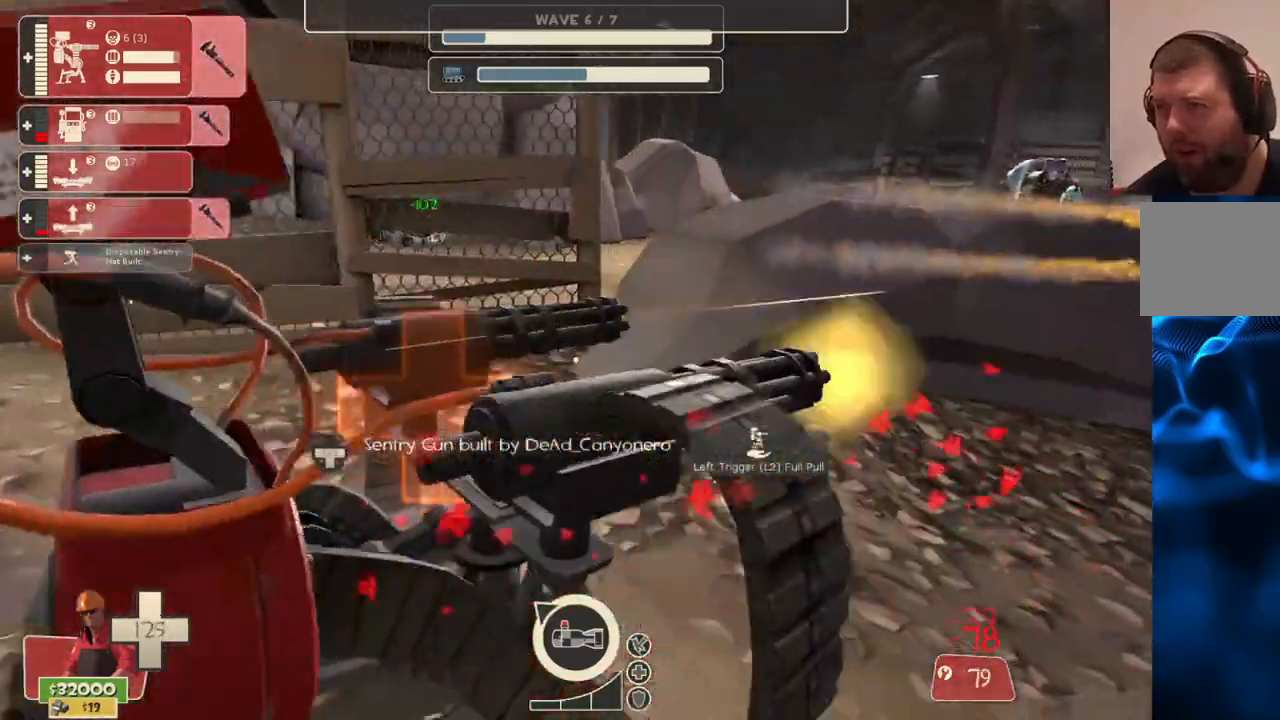
{"buttons": ["R2"], "left_stick": "center", "right_stick": "center", "events": []}
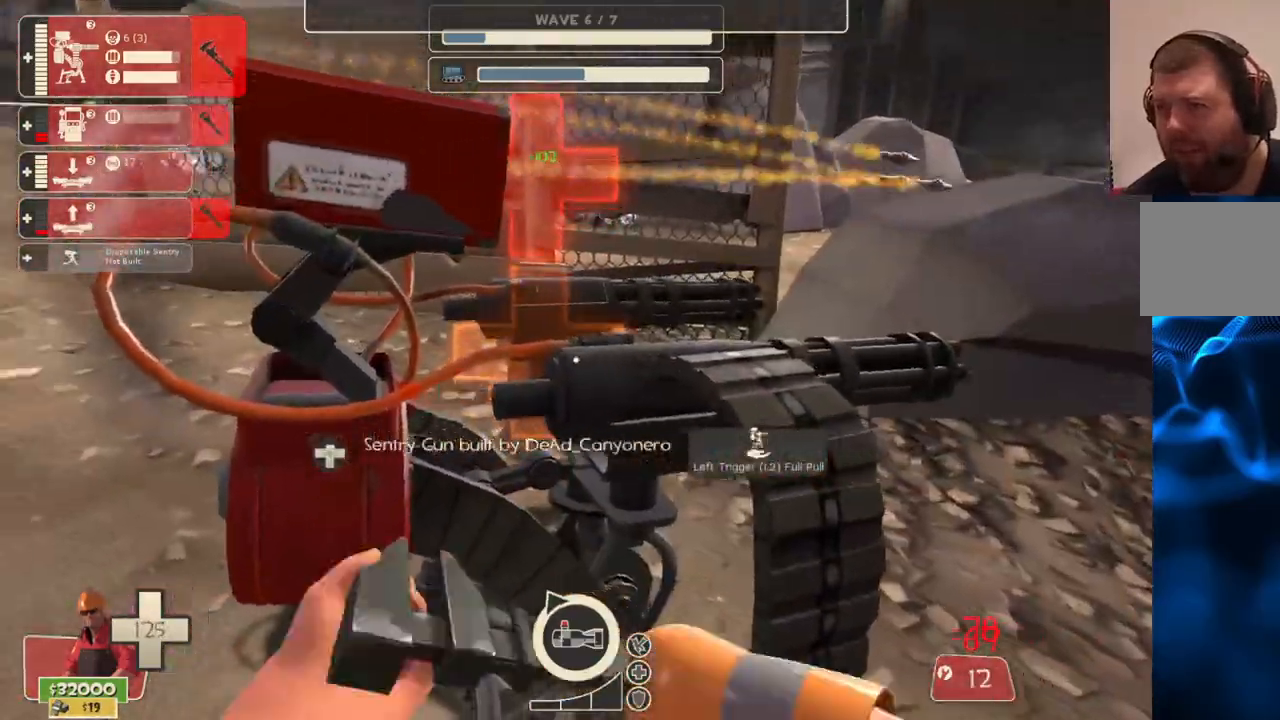
{"buttons": ["R2"], "left_stick": "center", "right_stick": "center", "events": []}
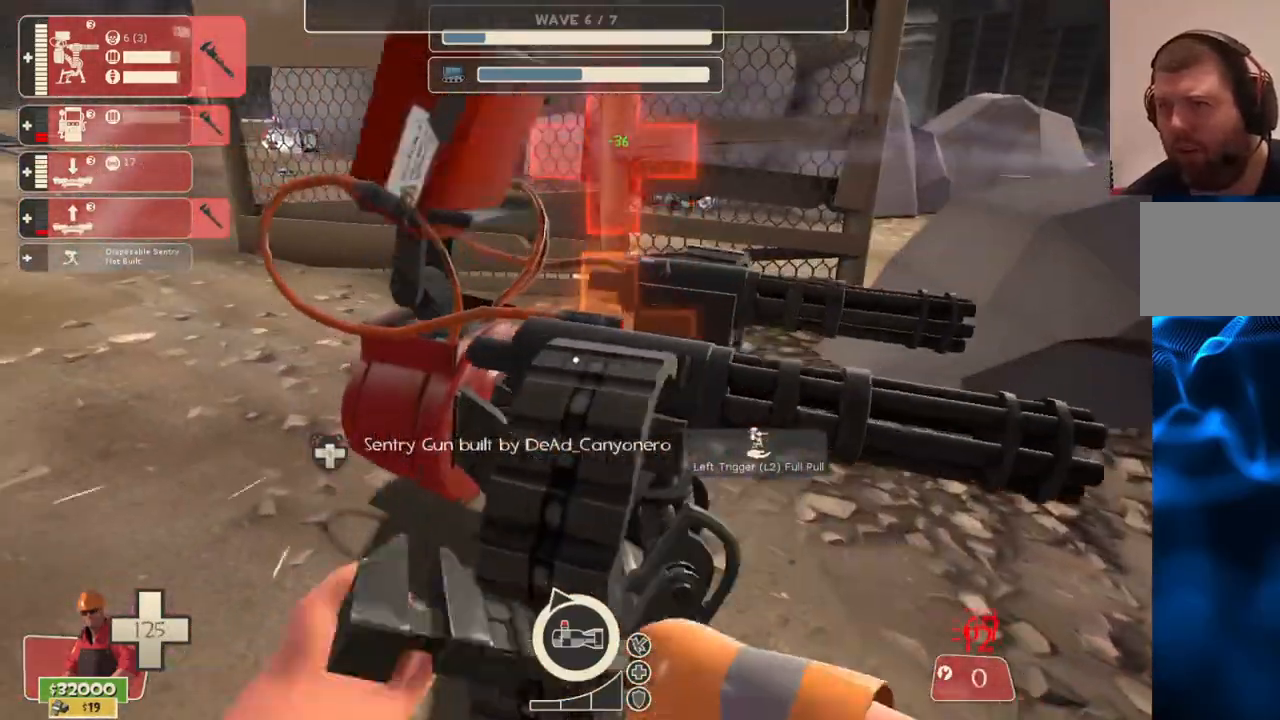
{"buttons": ["R2"], "left_stick": "center", "right_stick": "center", "events": [[133, "left_stick", "down-left"], [183, "right_stick", "left"], [267, "right_stick", "center"], [317, "left_stick", "up-left"], [467, "left_stick", "center"]]}
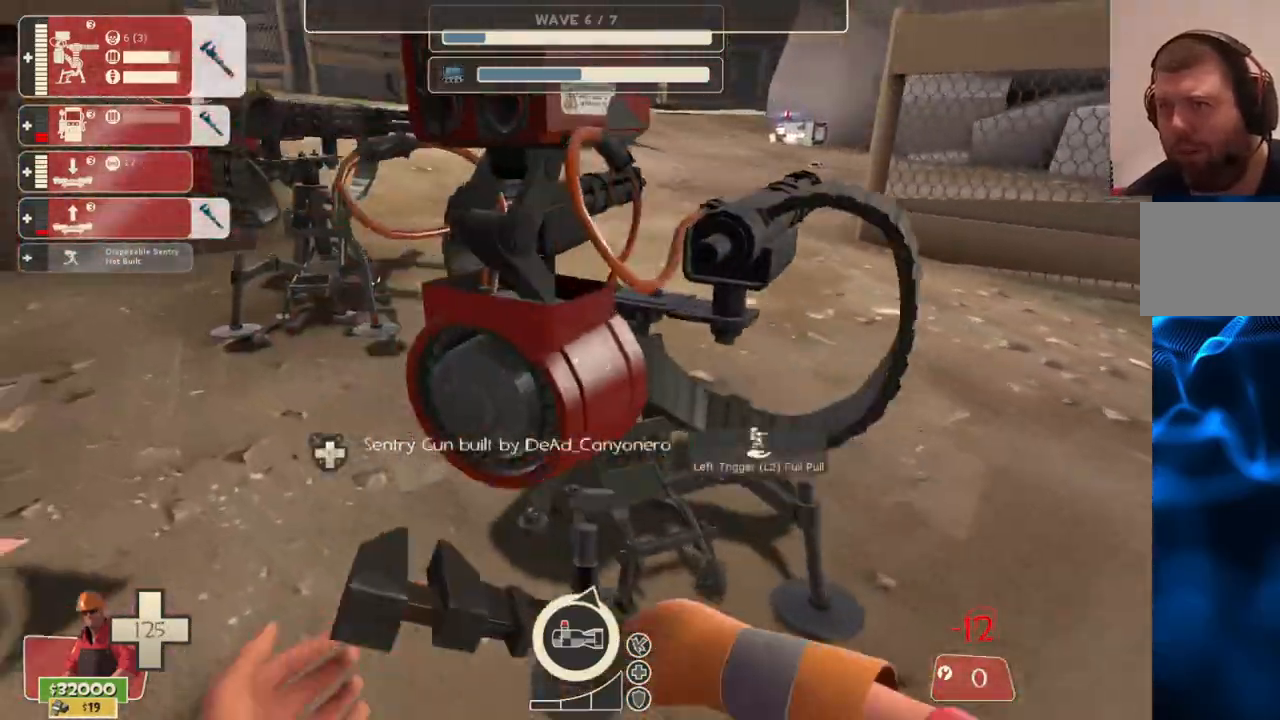
{"buttons": ["R2"], "left_stick": "center", "right_stick": "center", "events": []}
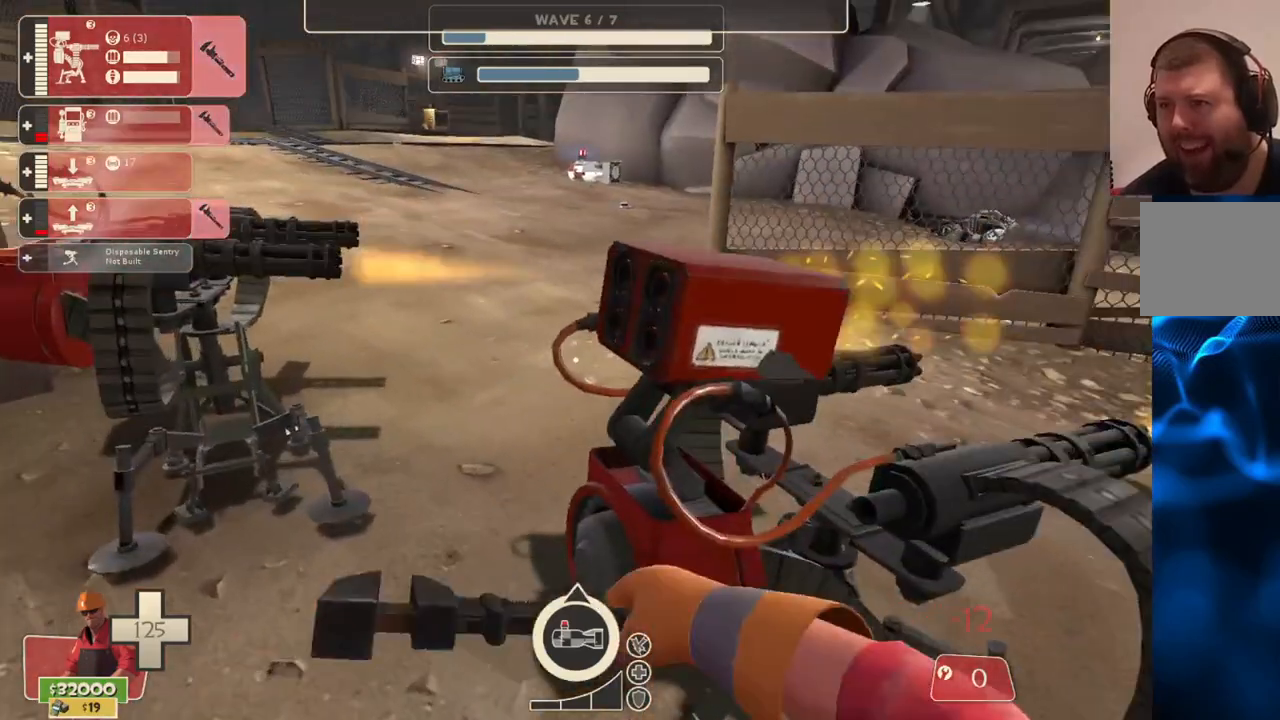
{"buttons": ["R2"], "left_stick": "up-left", "right_stick": "center", "events": [[350, "left_stick", "up-left"]]}
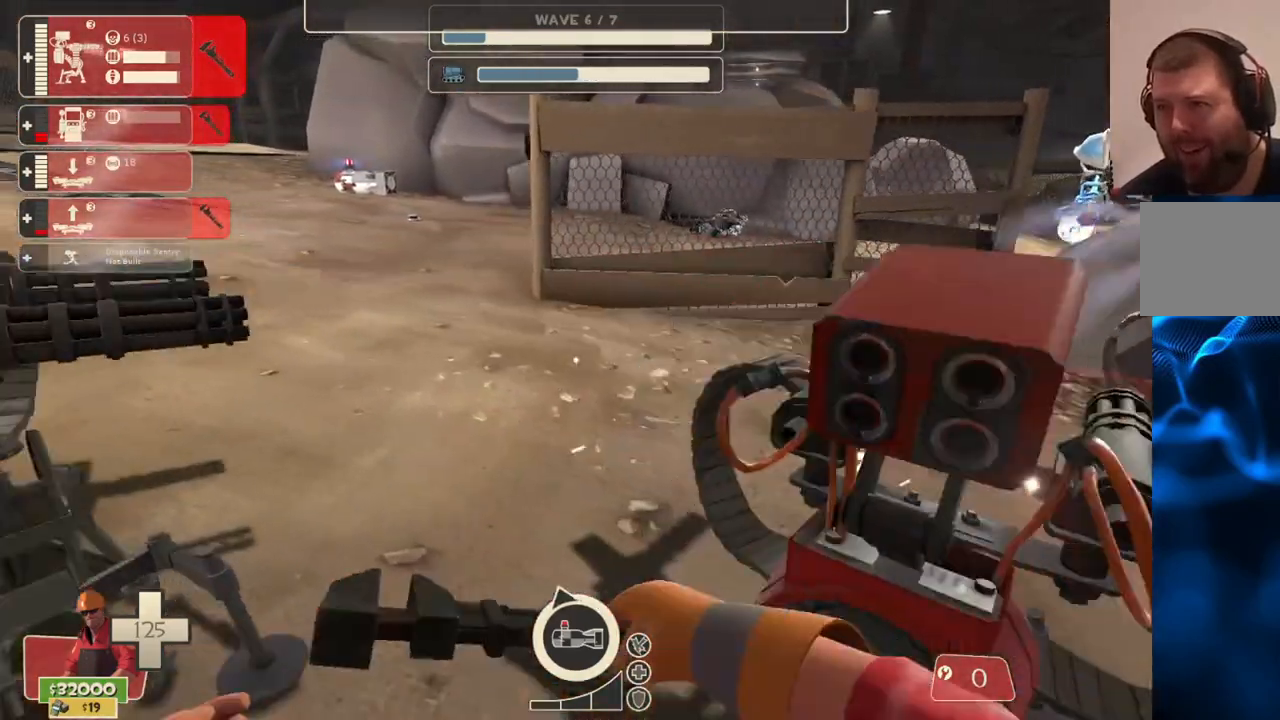
{"buttons": ["R2"], "left_stick": "center", "right_stick": "center", "events": [[67, "left_stick", "center"]]}
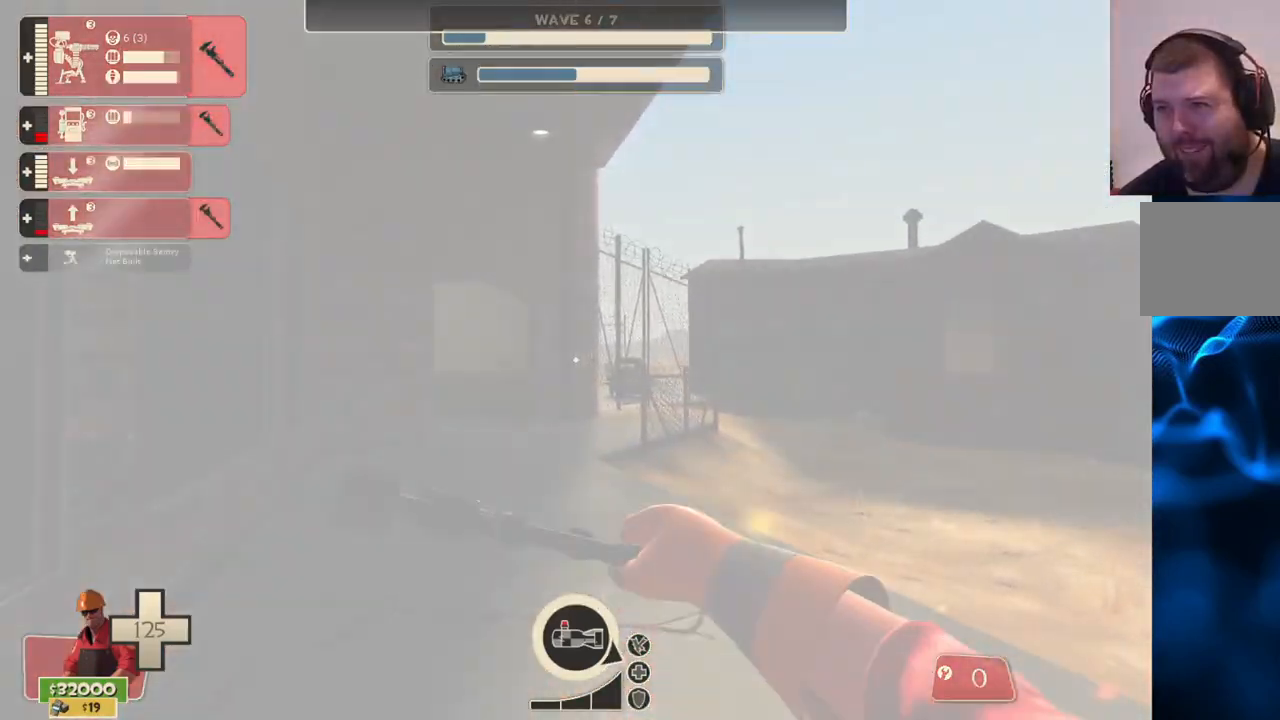
{"buttons": [], "left_stick": "up", "right_stick": "right", "events": [[67, "right_stick", "right"], [133, "left_stick", "left"], [150, "R2", "up"], [233, "left_stick", "down-left"], [250, "right_stick", "center"], [333, "right_stick", "right"], [383, "left_stick", "center"], [483, "left_stick", "up"]]}
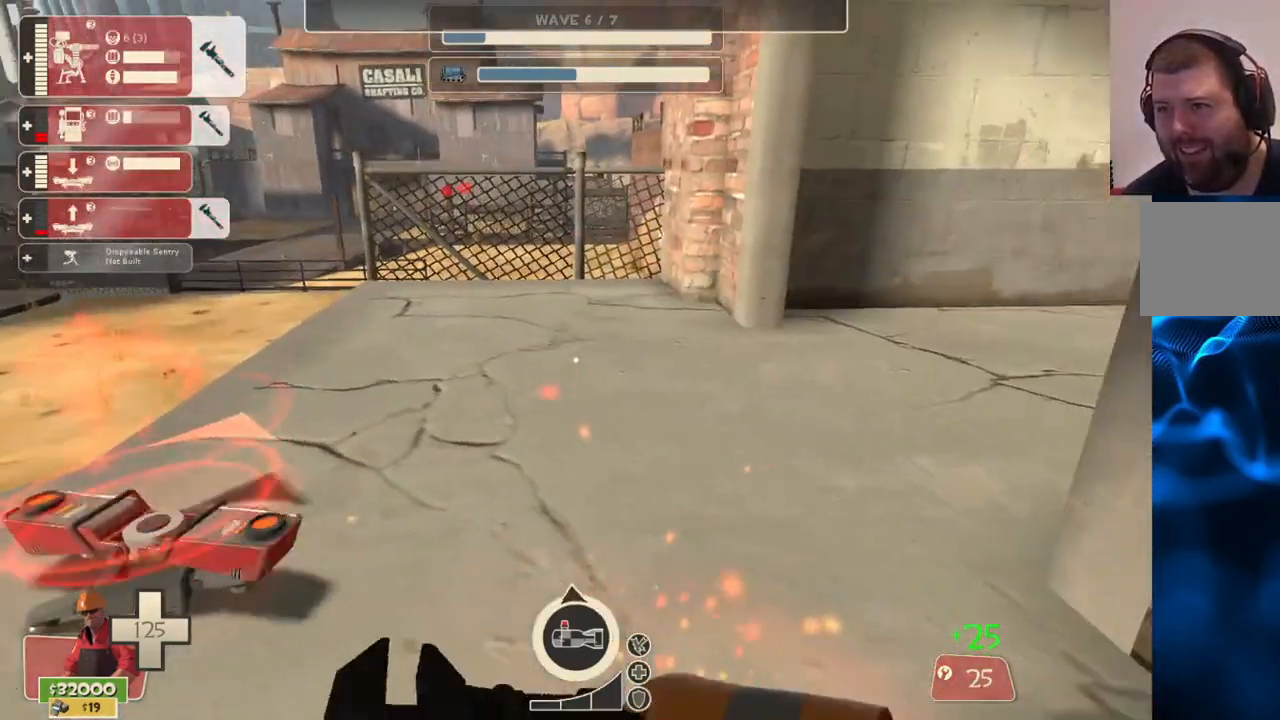
{"buttons": [], "left_stick": "center", "right_stick": "center", "events": [[17, "left_stick", "up-left"], [17, "right_stick", "center"], [200, "right_stick", "left"], [250, "left_stick", "center"], [317, "right_stick", "center"]]}
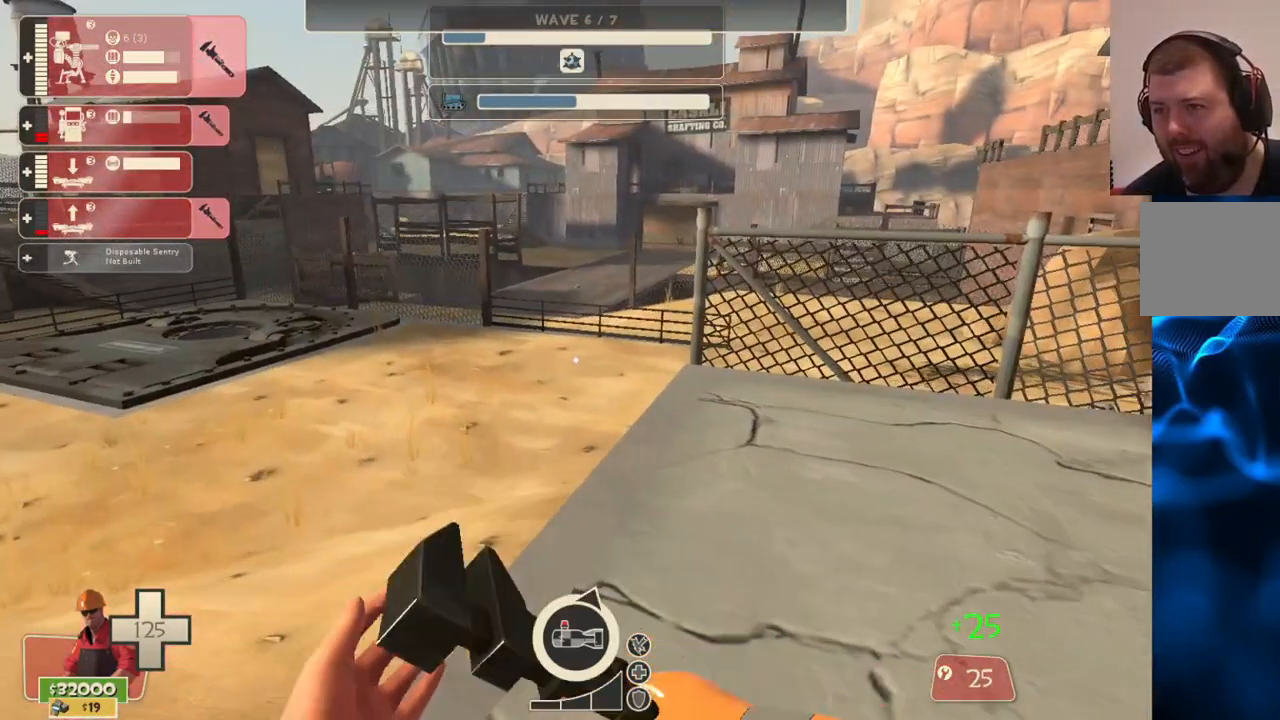
{"buttons": [], "left_stick": "center", "right_stick": "center", "events": []}